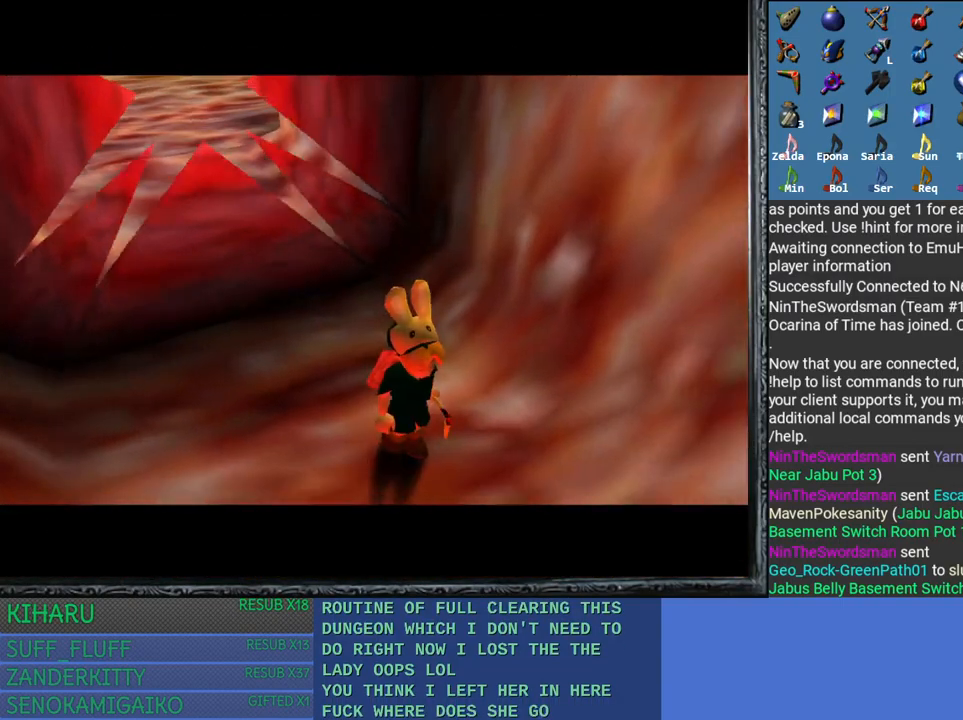
Gameplay with a controller (PlayStation layout); each line is a JSON object with the inputs held at the frame after it. "events" lists button and stick changes between this image and that frame as [ms after this image, input, new state], when the widget could be followed in between.
{"buttons": [], "left_stick": "up", "right_stick": "center", "events": []}
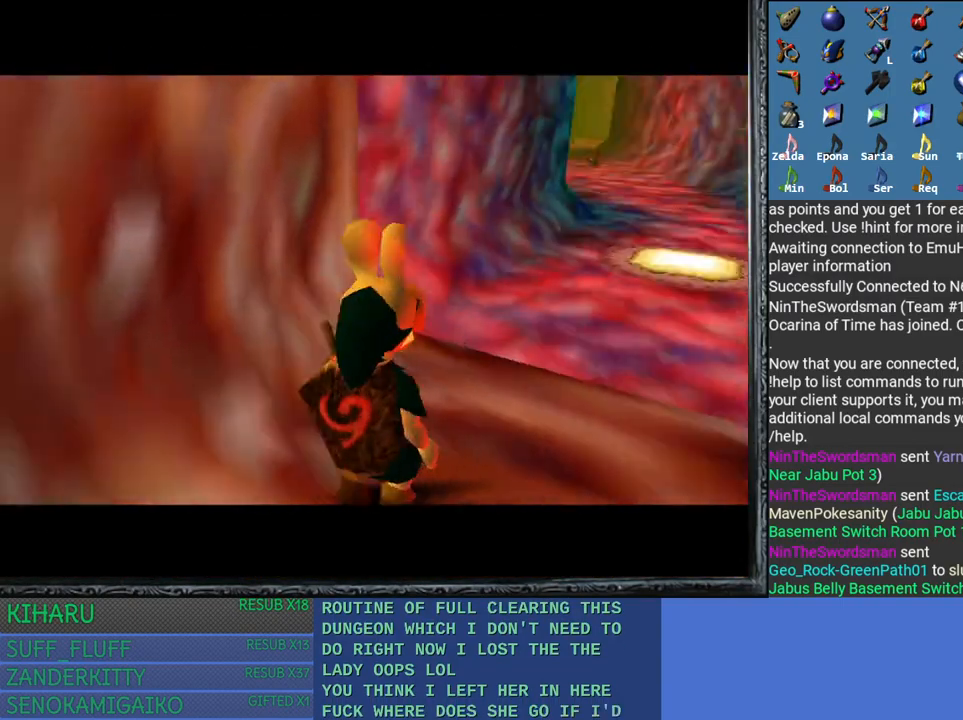
{"buttons": [], "left_stick": "up", "right_stick": "center", "events": []}
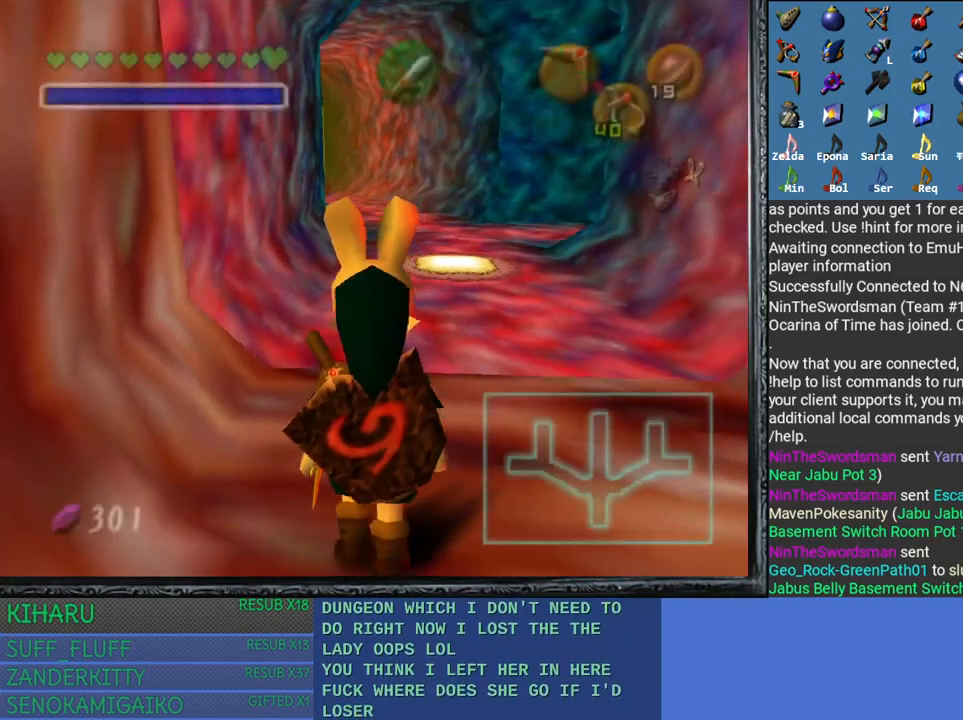
{"buttons": [], "left_stick": "up", "right_stick": "center", "events": []}
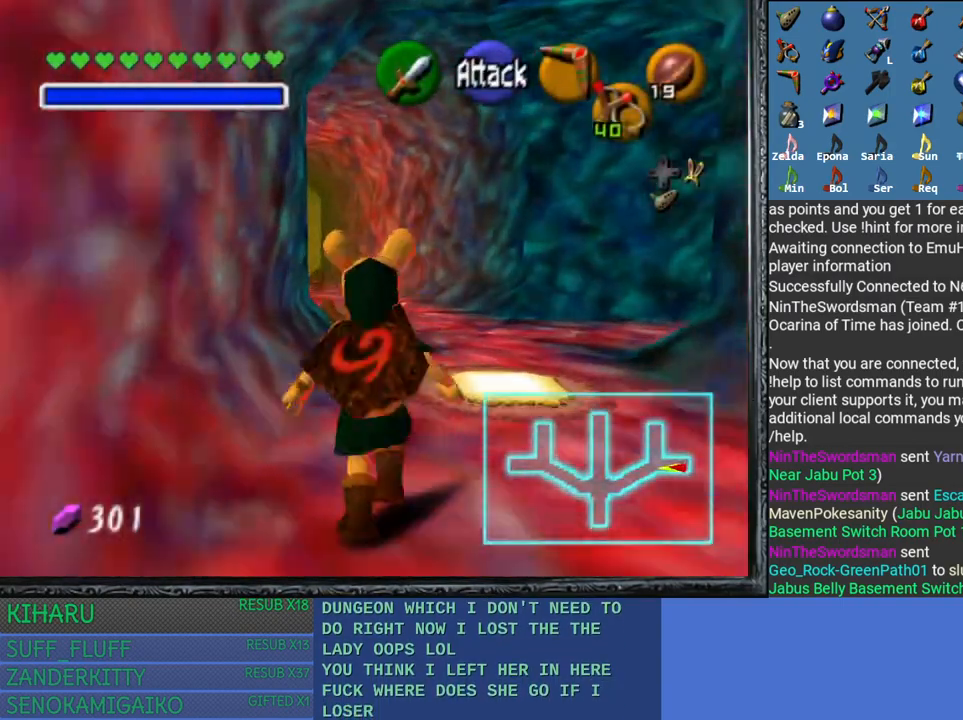
{"buttons": [], "left_stick": "up", "right_stick": "center", "events": []}
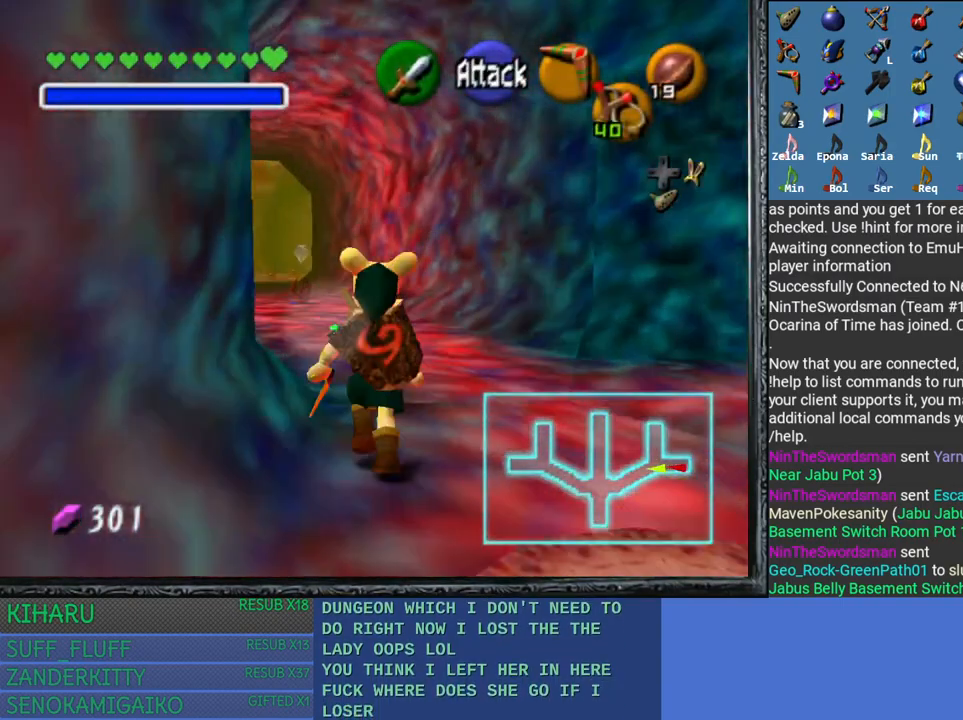
{"buttons": [], "left_stick": "up", "right_stick": "center", "events": []}
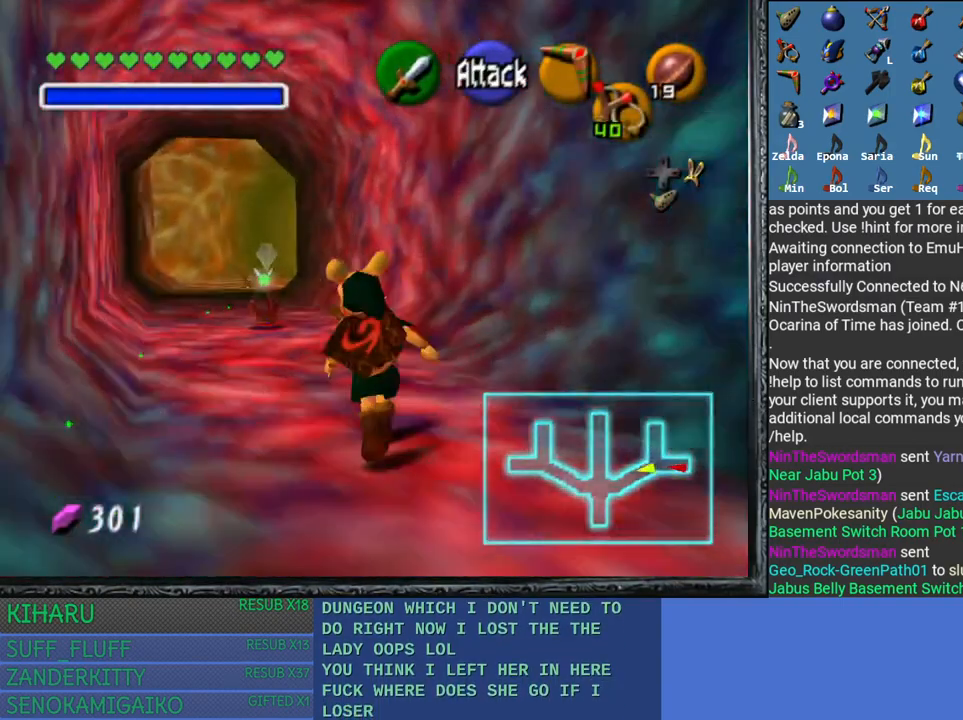
{"buttons": [], "left_stick": "up", "right_stick": "center", "events": []}
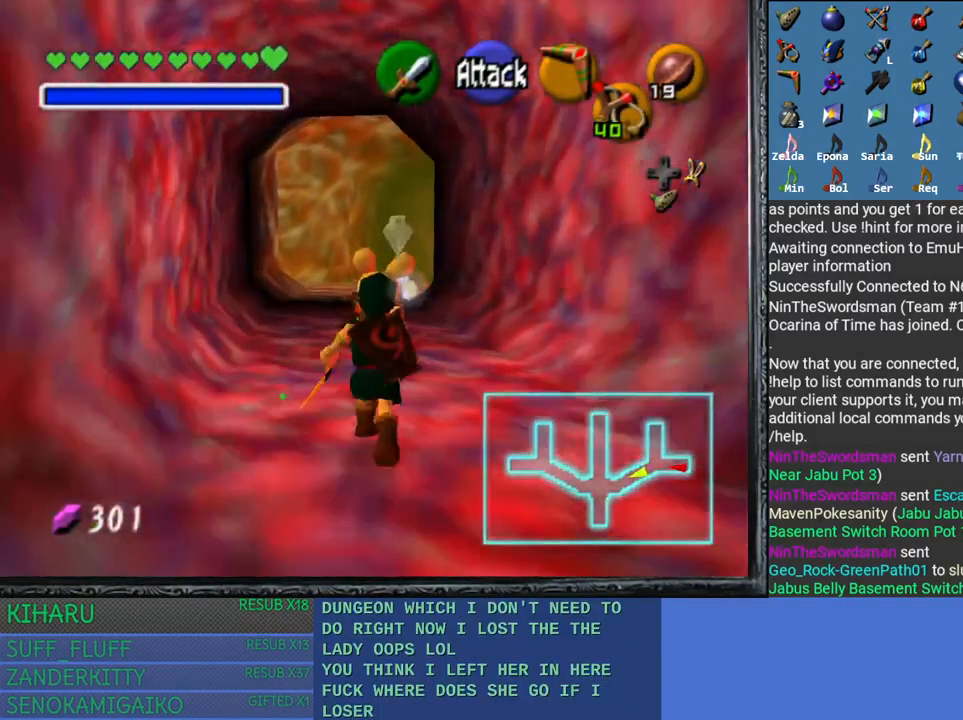
{"buttons": [], "left_stick": "up", "right_stick": "center", "events": []}
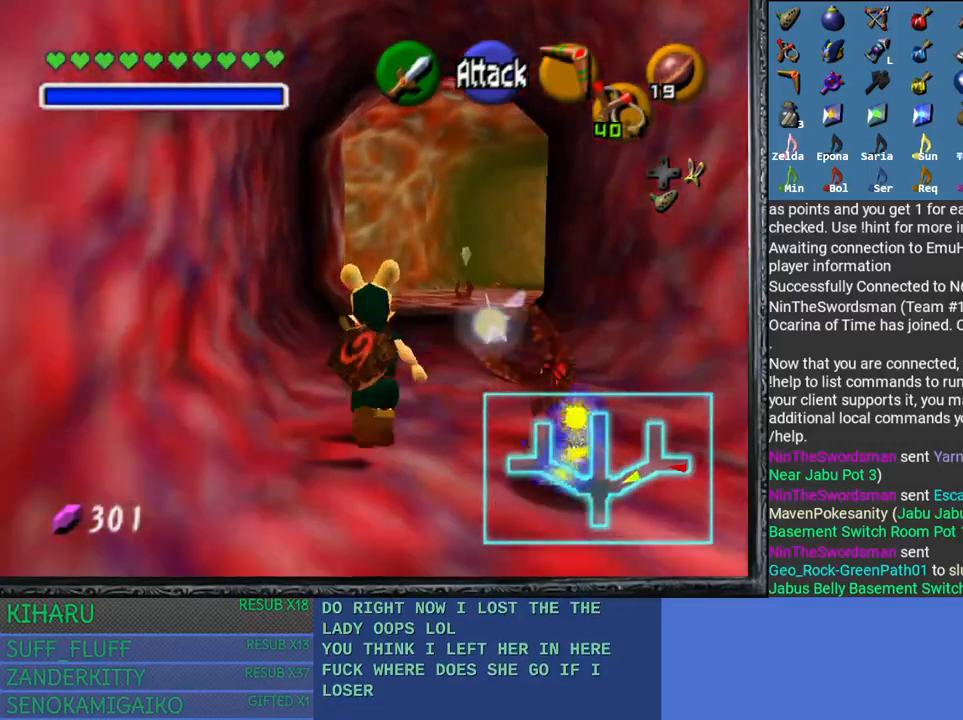
{"buttons": [], "left_stick": "up", "right_stick": "center", "events": []}
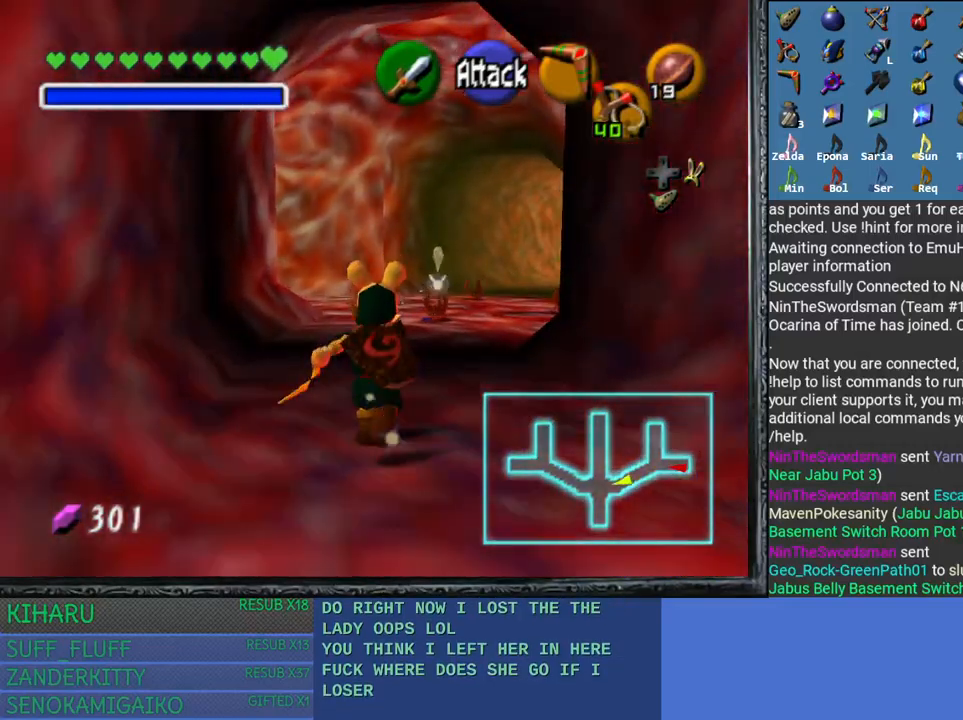
{"buttons": [], "left_stick": "up", "right_stick": "center", "events": []}
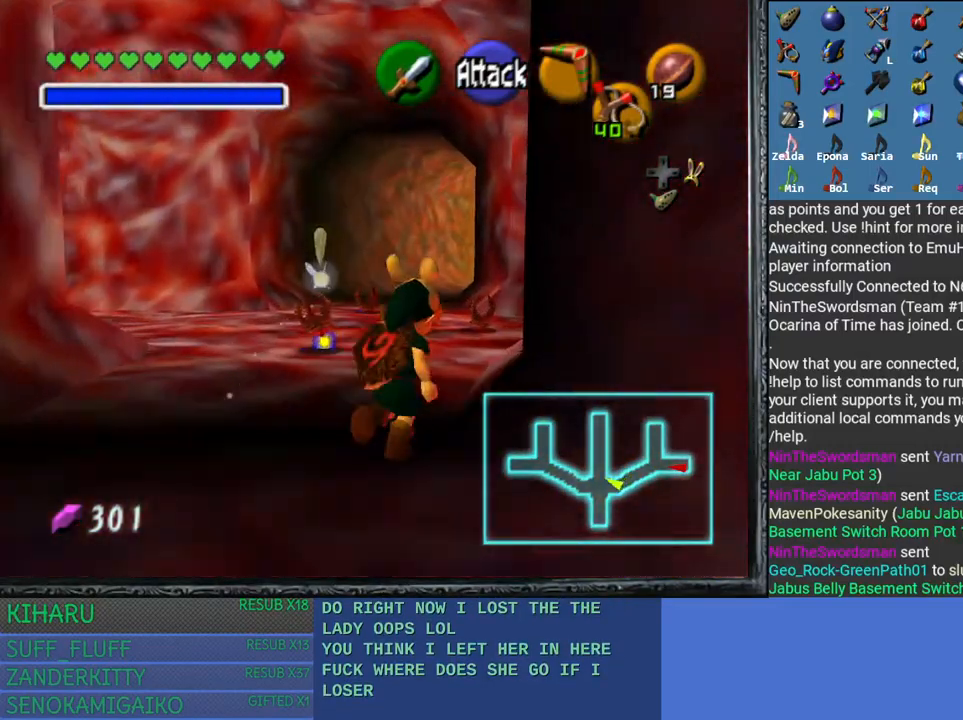
{"buttons": [], "left_stick": "up", "right_stick": "center", "events": []}
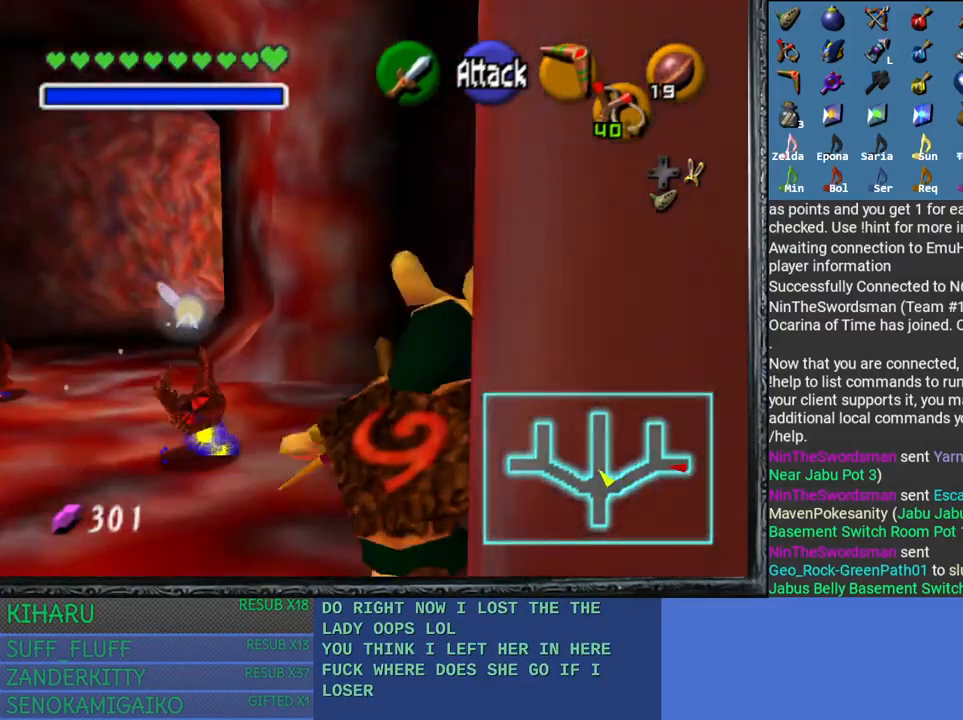
{"buttons": [], "left_stick": "up", "right_stick": "center", "events": []}
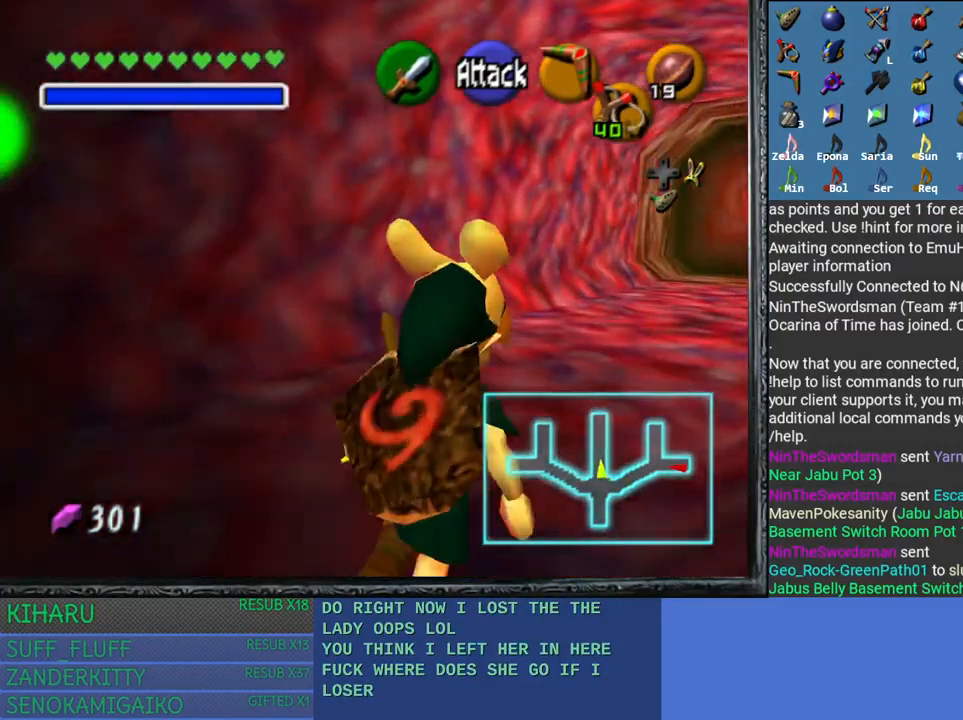
{"buttons": [], "left_stick": "up", "right_stick": "center", "events": []}
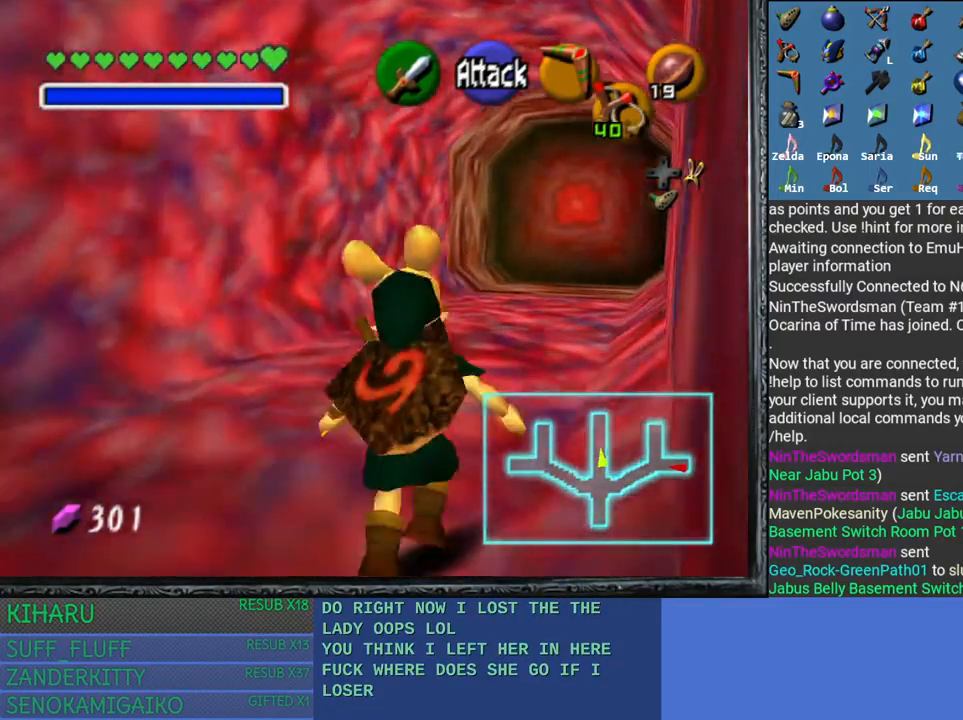
{"buttons": [], "left_stick": "up", "right_stick": "center", "events": []}
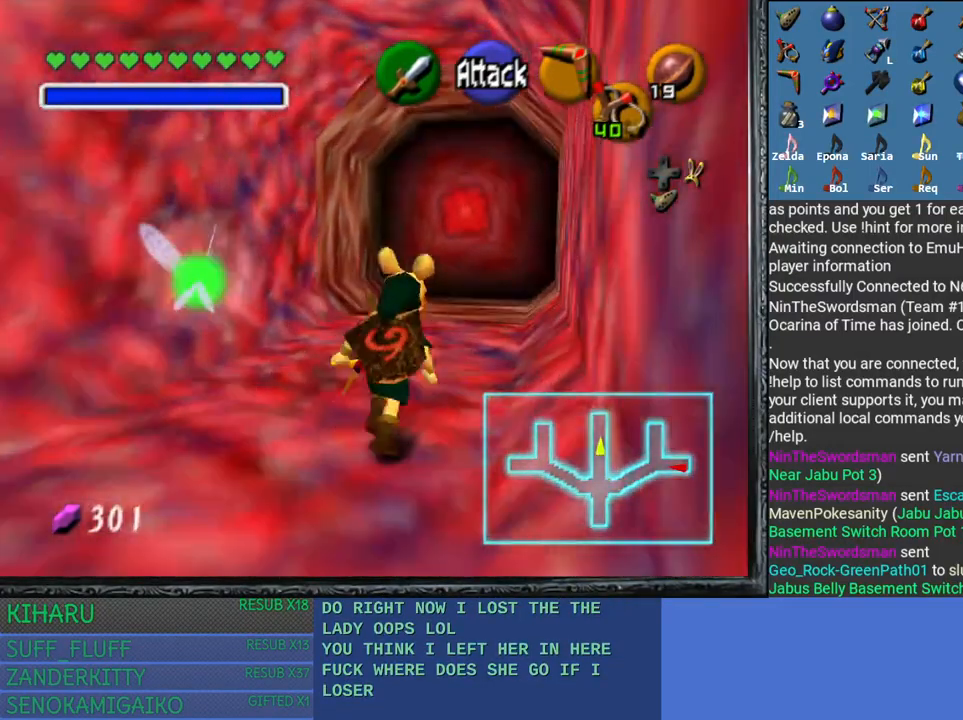
{"buttons": [], "left_stick": "up", "right_stick": "center", "events": []}
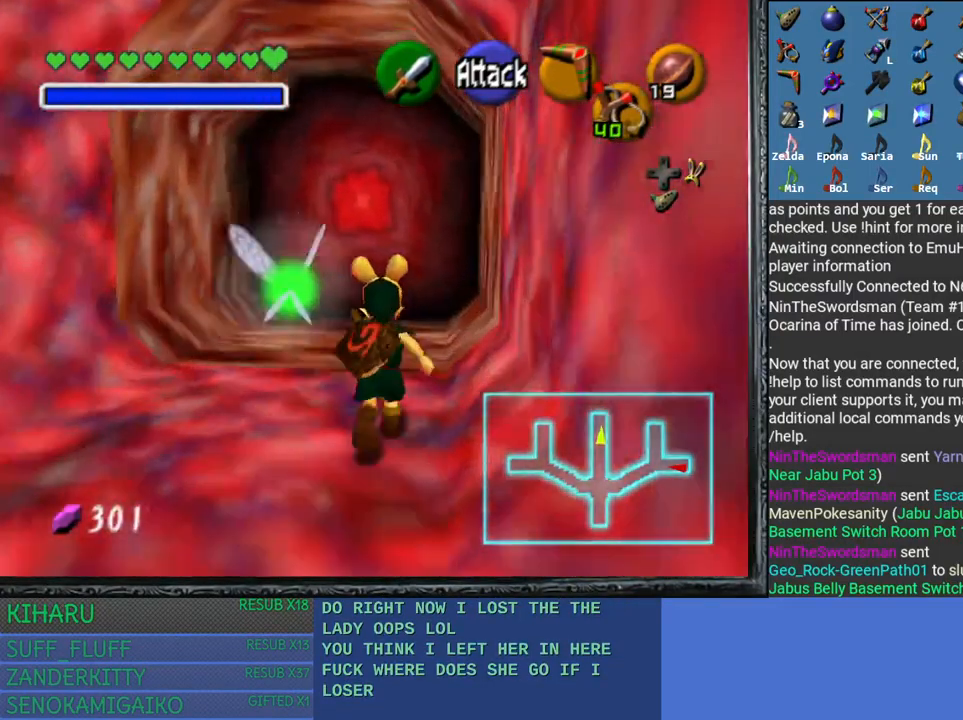
{"buttons": [], "left_stick": "up", "right_stick": "center", "events": []}
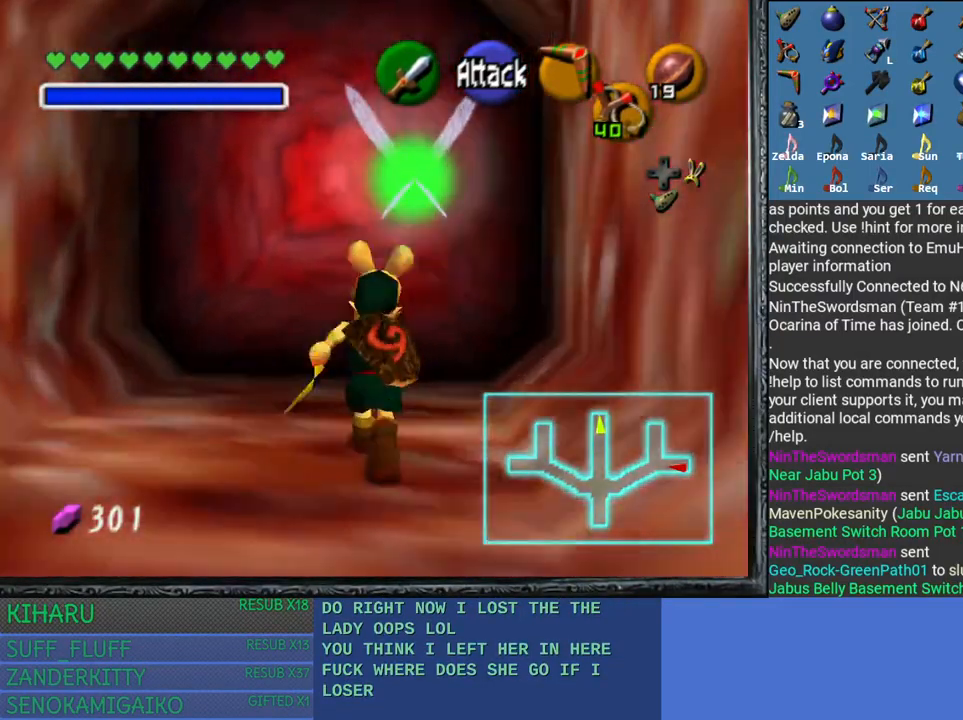
{"buttons": [], "left_stick": "up", "right_stick": "center", "events": [[133, "CROSS", "down"], [417, "CROSS", "up"]]}
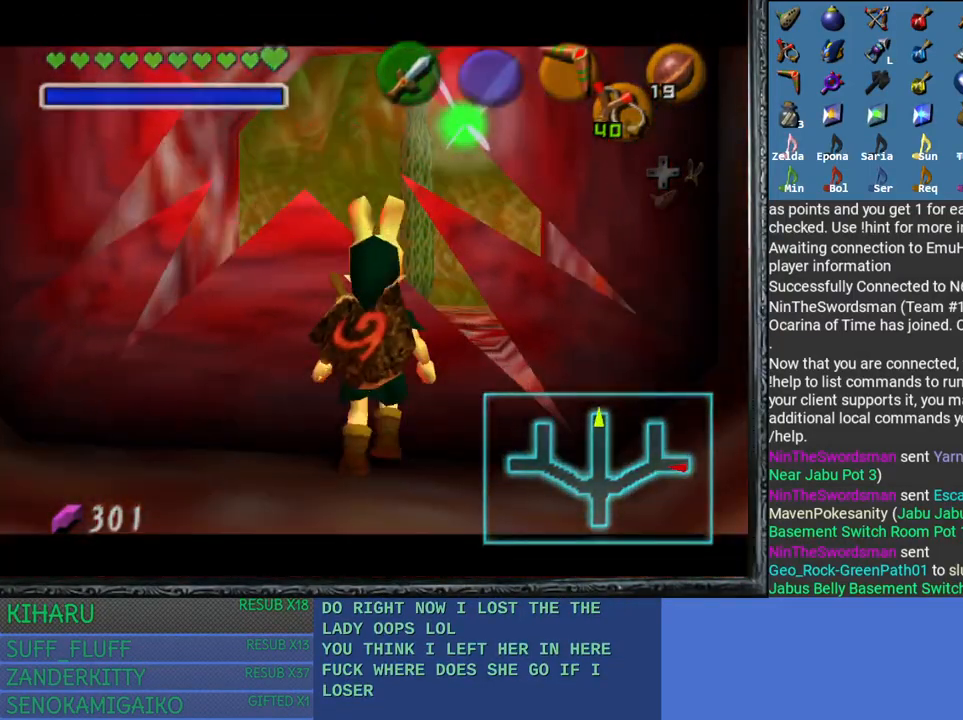
{"buttons": [], "left_stick": "up", "right_stick": "center", "events": []}
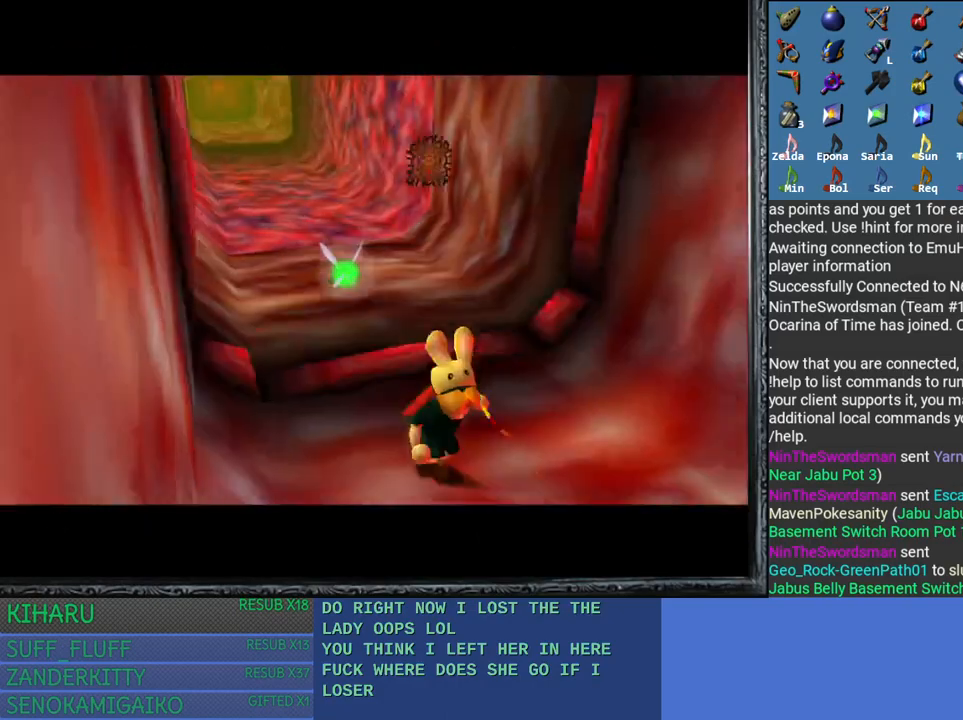
{"buttons": [], "left_stick": "up", "right_stick": "center", "events": []}
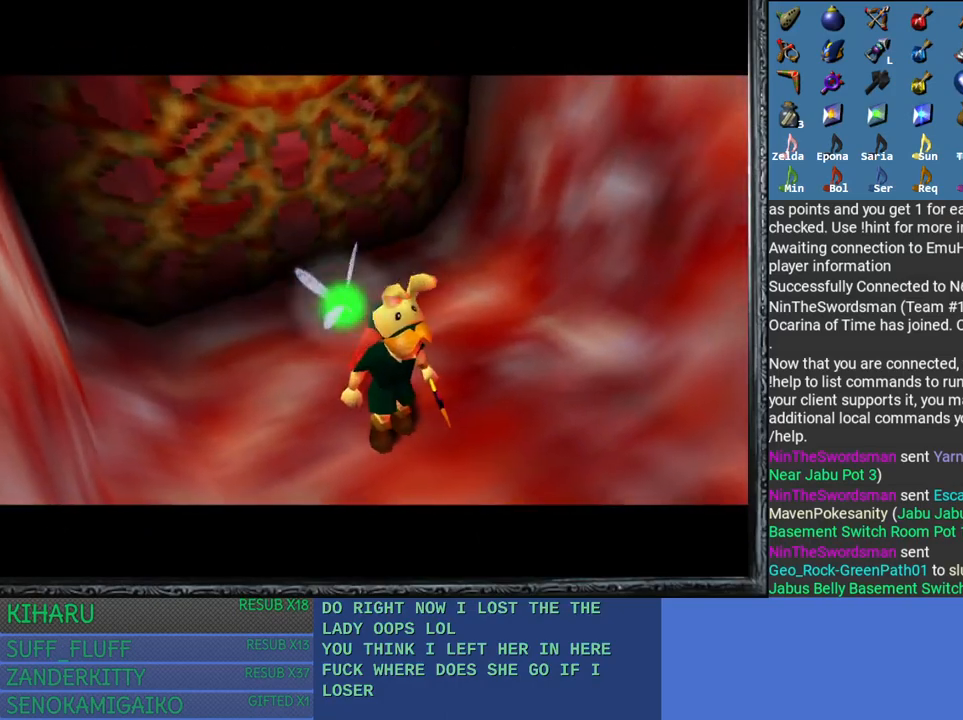
{"buttons": [], "left_stick": "up", "right_stick": "center", "events": []}
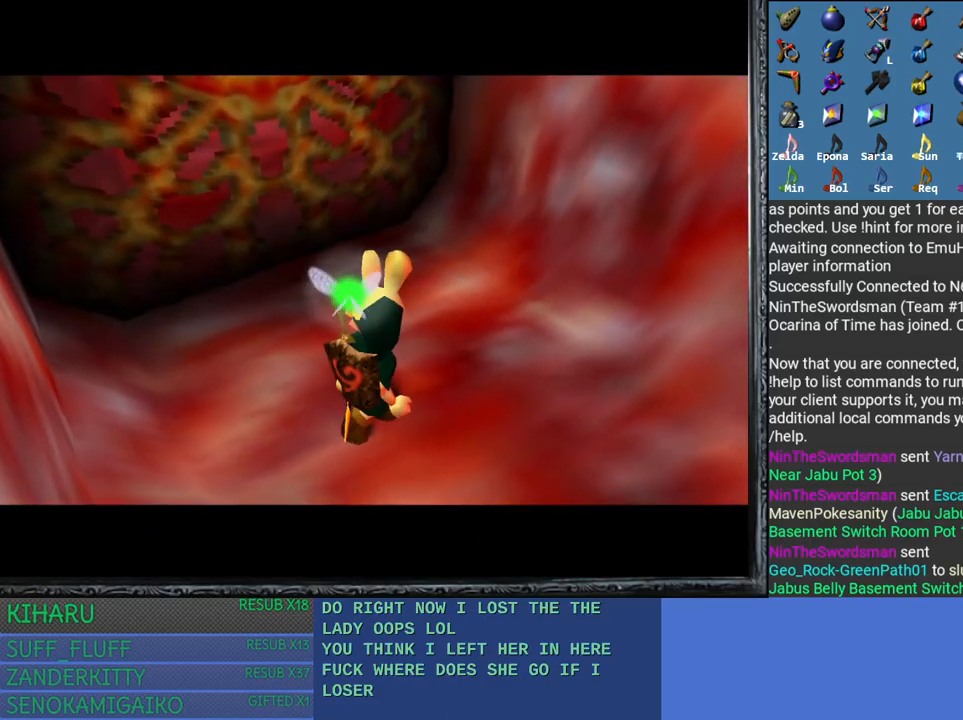
{"buttons": [], "left_stick": "up", "right_stick": "center", "events": []}
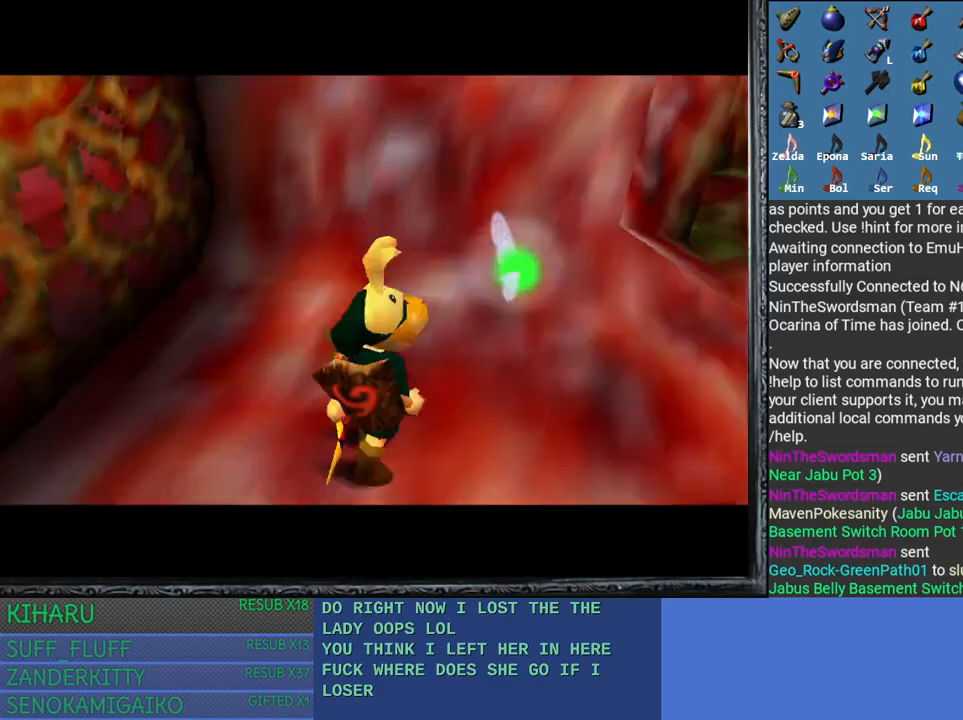
{"buttons": [], "left_stick": "up", "right_stick": "center", "events": []}
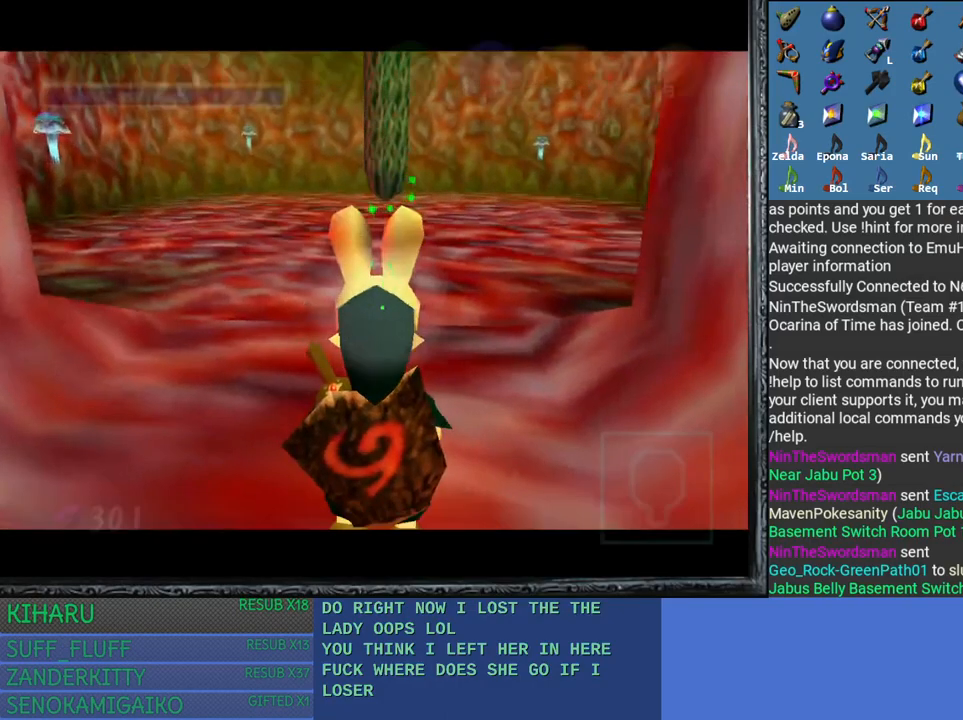
{"buttons": ["L2"], "left_stick": "up", "right_stick": "center", "events": [[383, "L2", "down"]]}
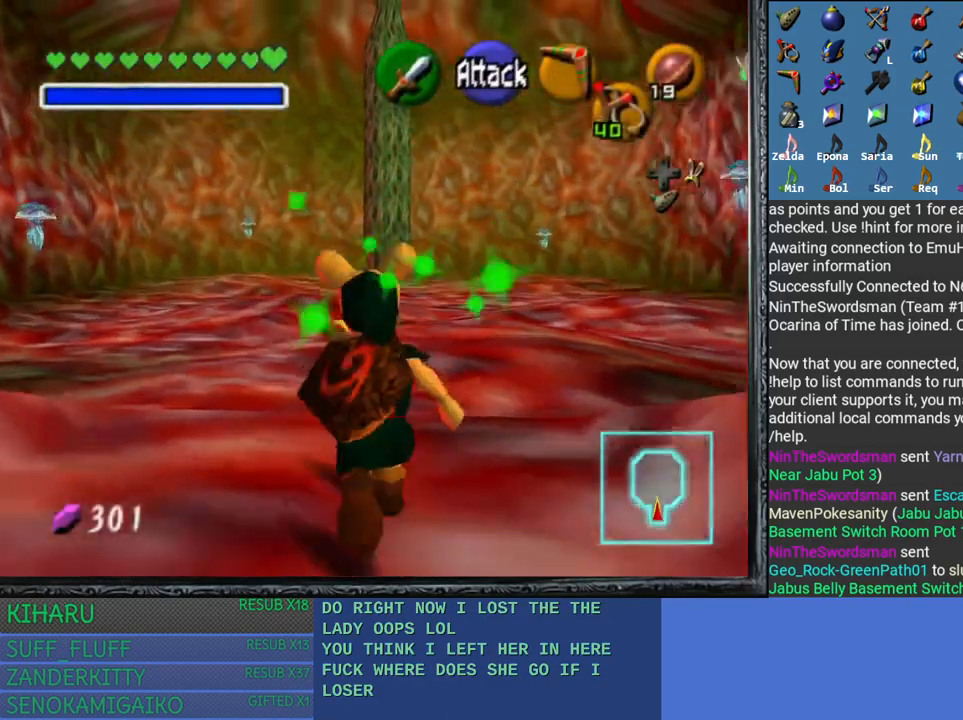
{"buttons": ["L2"], "left_stick": "up-right", "right_stick": "left", "events": [[133, "left_stick", "up-right"], [267, "right_stick", "left"]]}
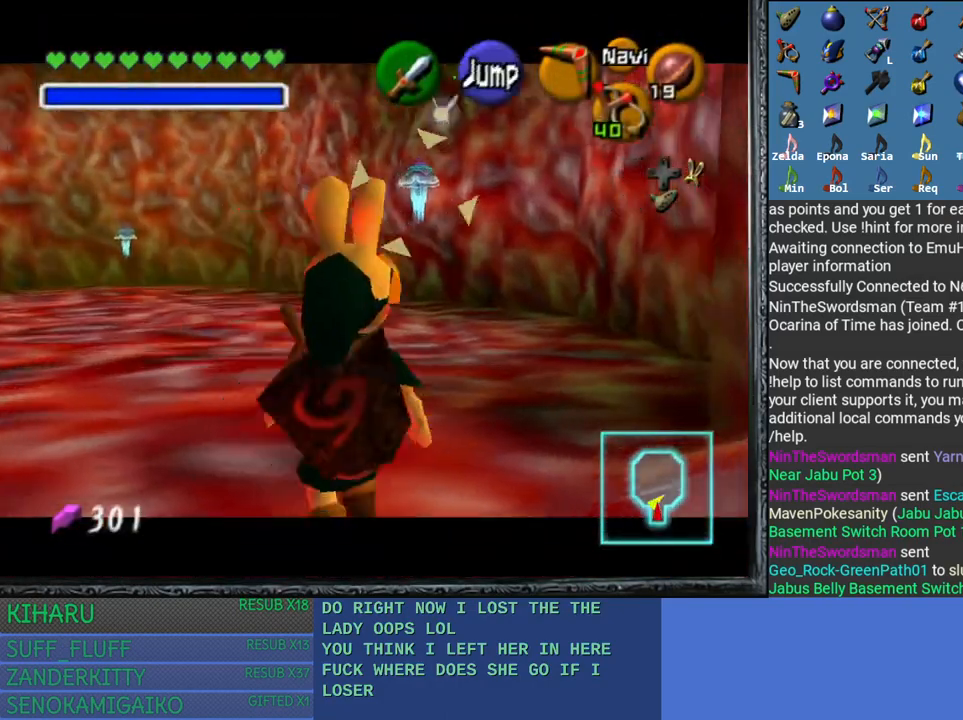
{"buttons": ["L2"], "left_stick": "up", "right_stick": "center", "events": [[100, "right_stick", "center"], [117, "left_stick", "center"], [350, "left_stick", "up"]]}
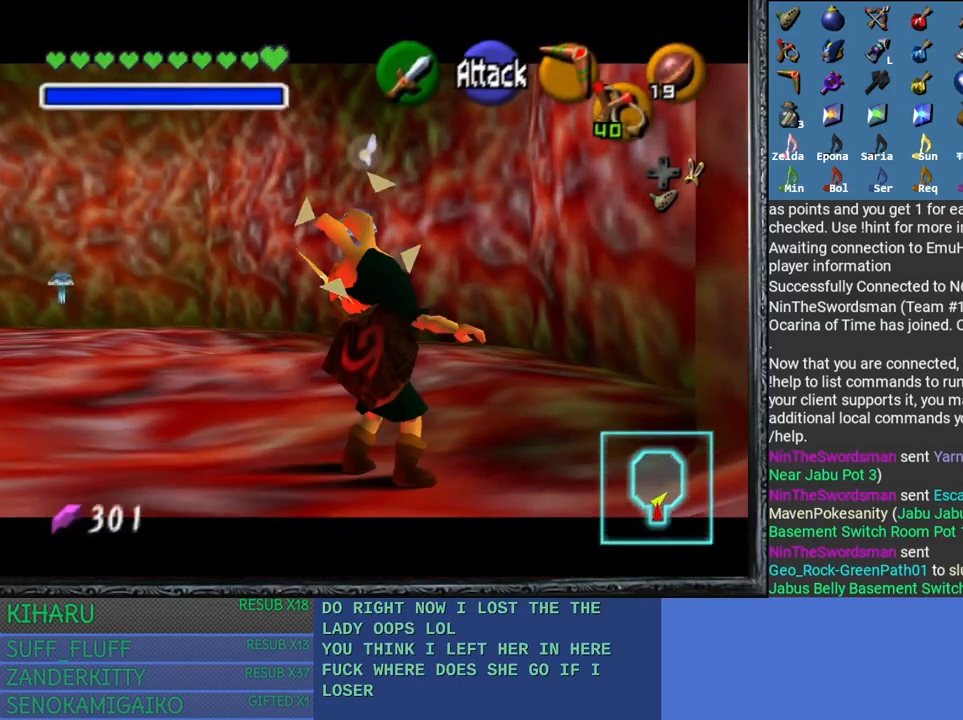
{"buttons": ["L2"], "left_stick": "up", "right_stick": "center", "events": []}
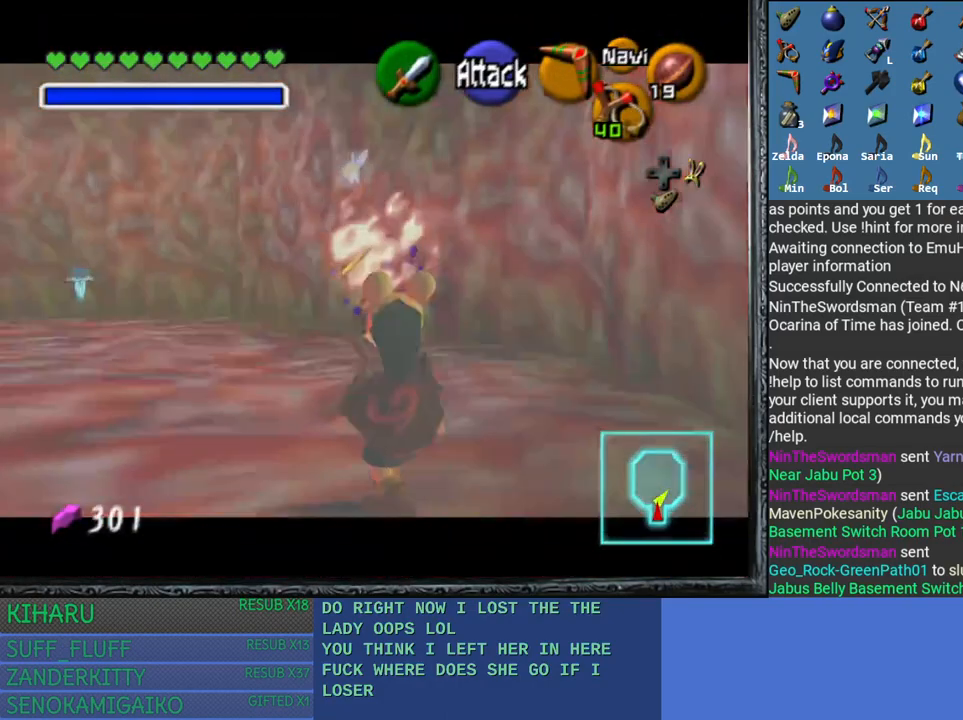
{"buttons": [], "left_stick": "up", "right_stick": "center", "events": [[100, "L2", "up"]]}
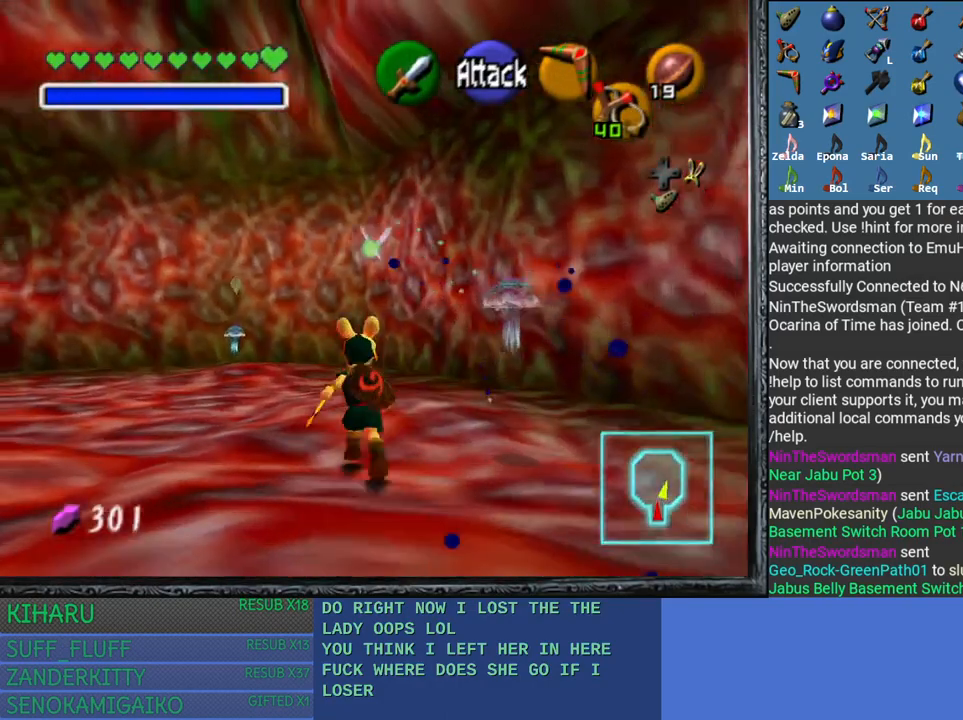
{"buttons": ["L2"], "left_stick": "up-right", "right_stick": "center", "events": [[133, "L2", "down"], [417, "left_stick", "up-right"]]}
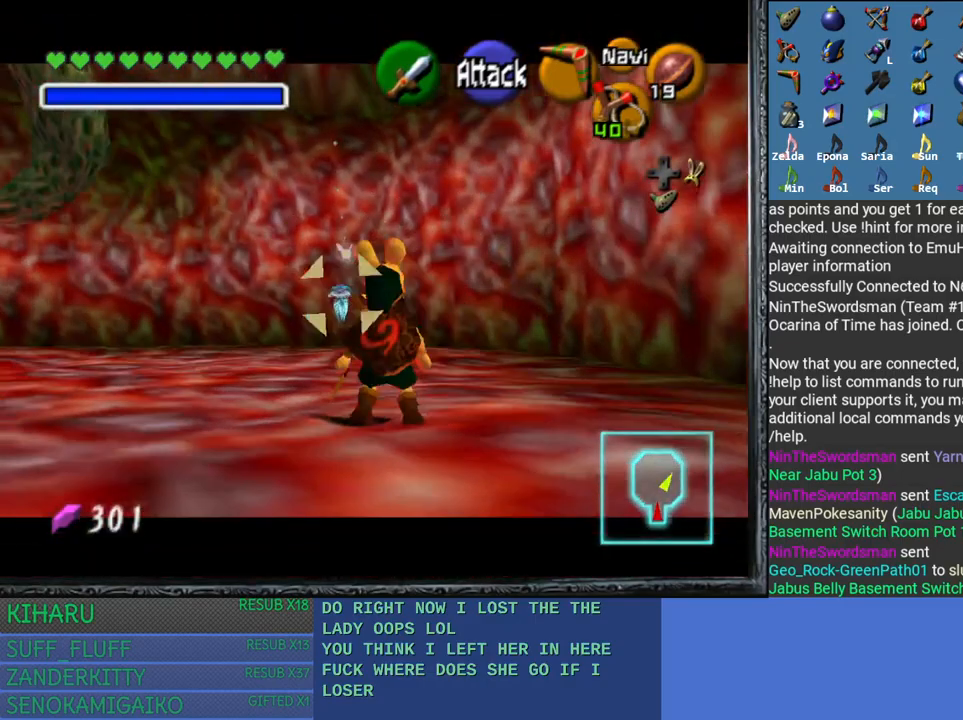
{"buttons": ["L2"], "left_stick": "up-right", "right_stick": "center", "events": [[83, "right_stick", "left"], [250, "right_stick", "center"]]}
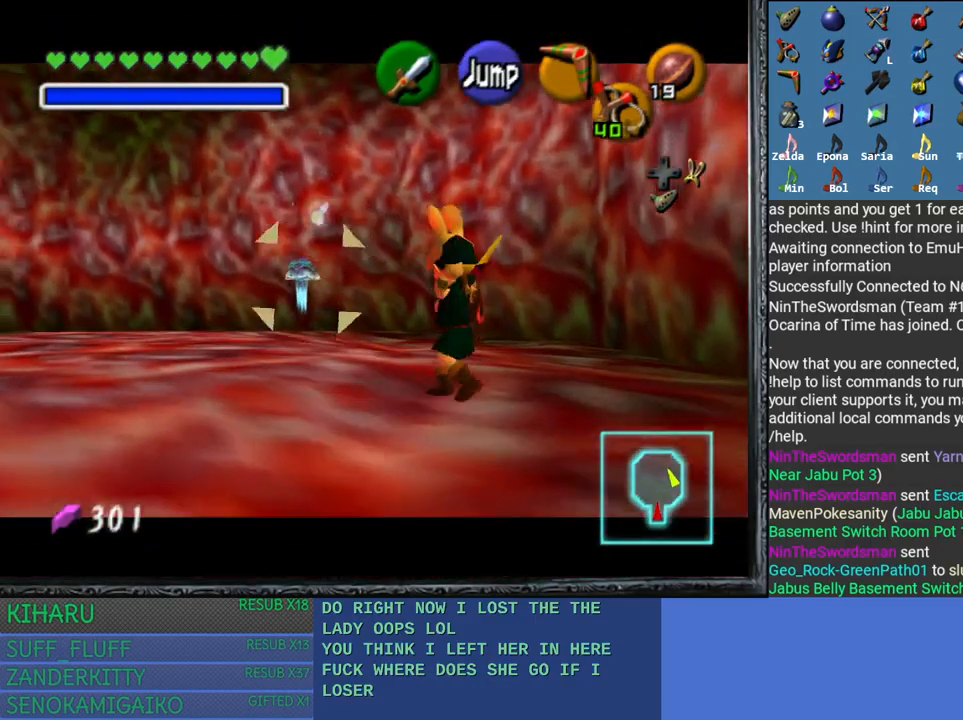
{"buttons": ["L2"], "left_stick": "up-left", "right_stick": "center", "events": [[67, "left_stick", "up"], [467, "left_stick", "up-left"]]}
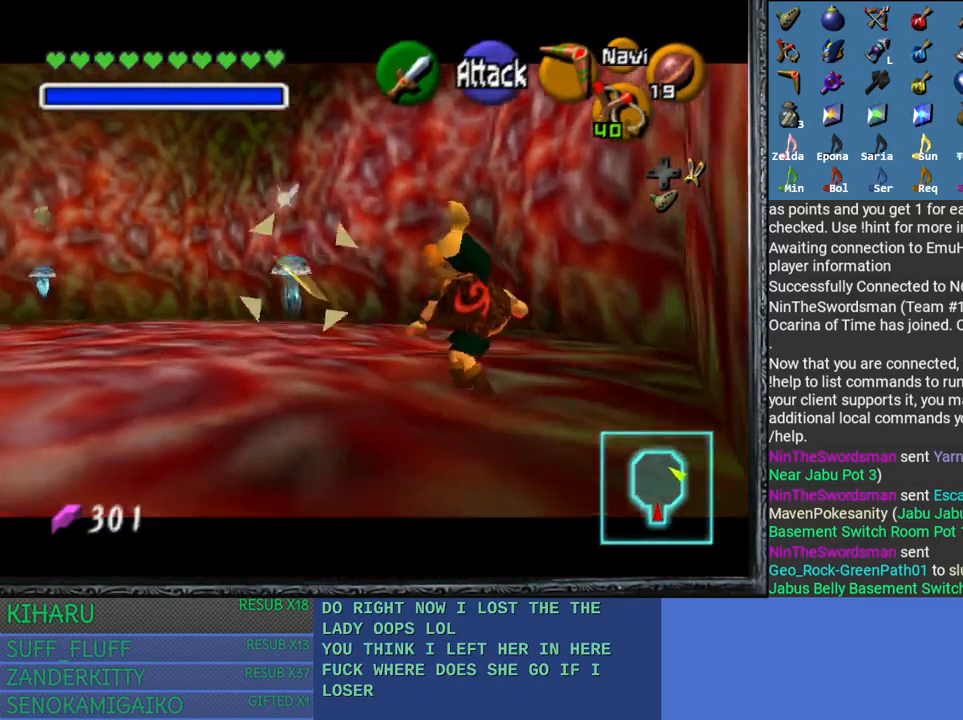
{"buttons": [], "left_stick": "up-left", "right_stick": "center", "events": [[133, "L2", "up"]]}